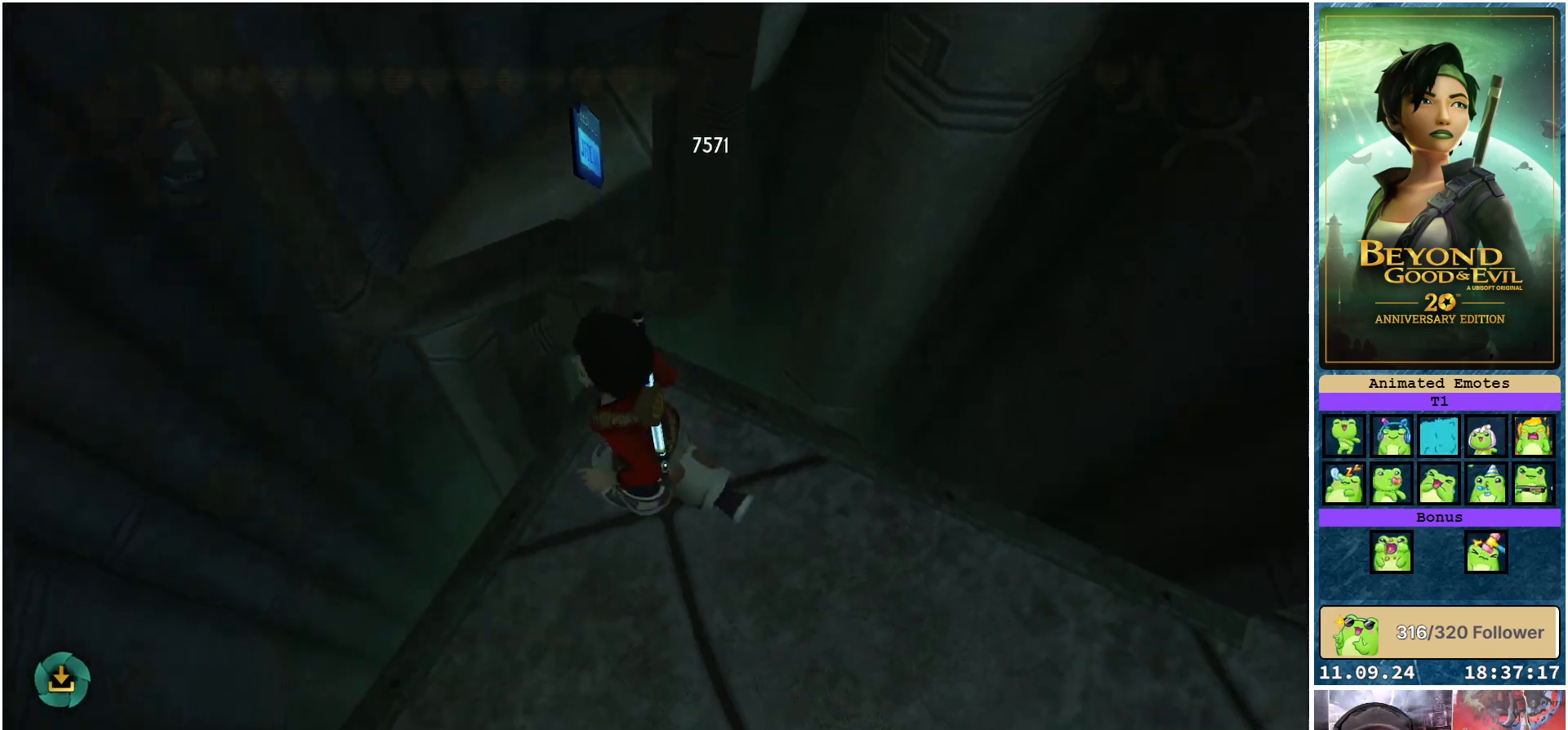
Gameplay with a controller (Xbox layout); each line is a JSON object with the inputs held at the frame after it. "events" lists button and stick changes between this image and that frame as [ms after this image, input, new state], when the widget could be followed in between.
{"buttons": [], "left_stick": "center", "right_stick": "down-right", "events": [[150, "left_stick", "left"], [250, "left_stick", "center"]]}
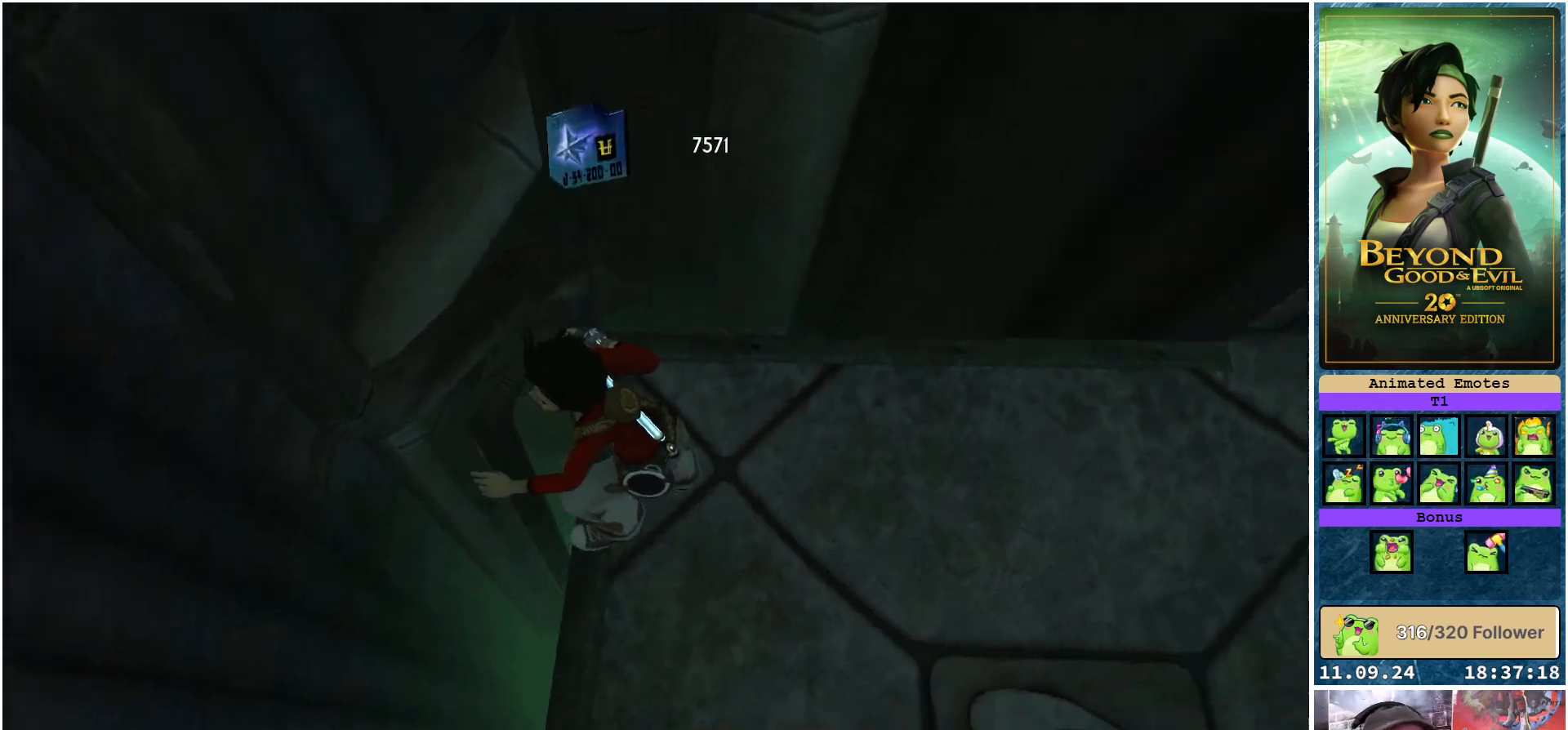
{"buttons": [], "left_stick": "center", "right_stick": "down-right", "events": []}
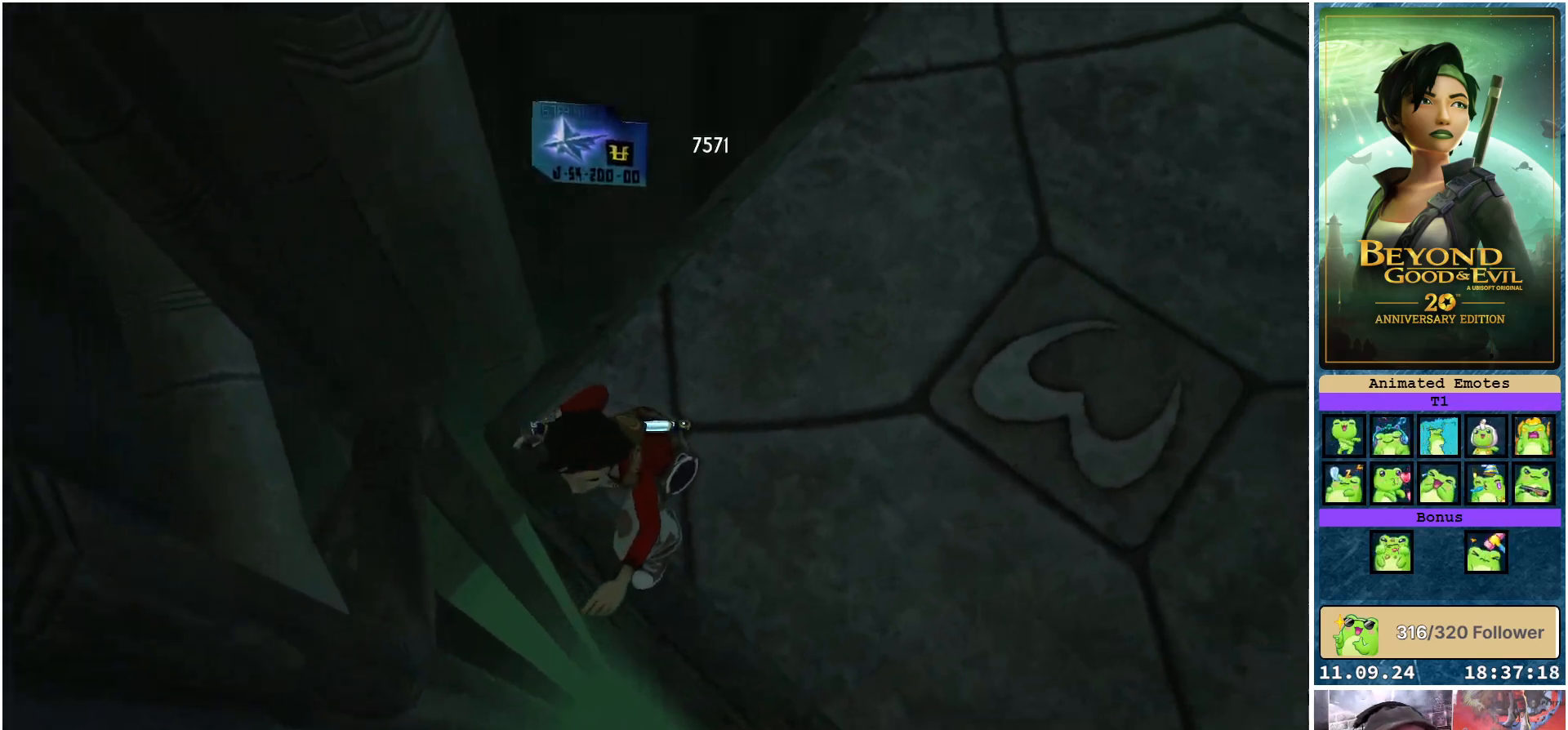
{"buttons": [], "left_stick": "up", "right_stick": "down-right", "events": [[133, "left_stick", "up"]]}
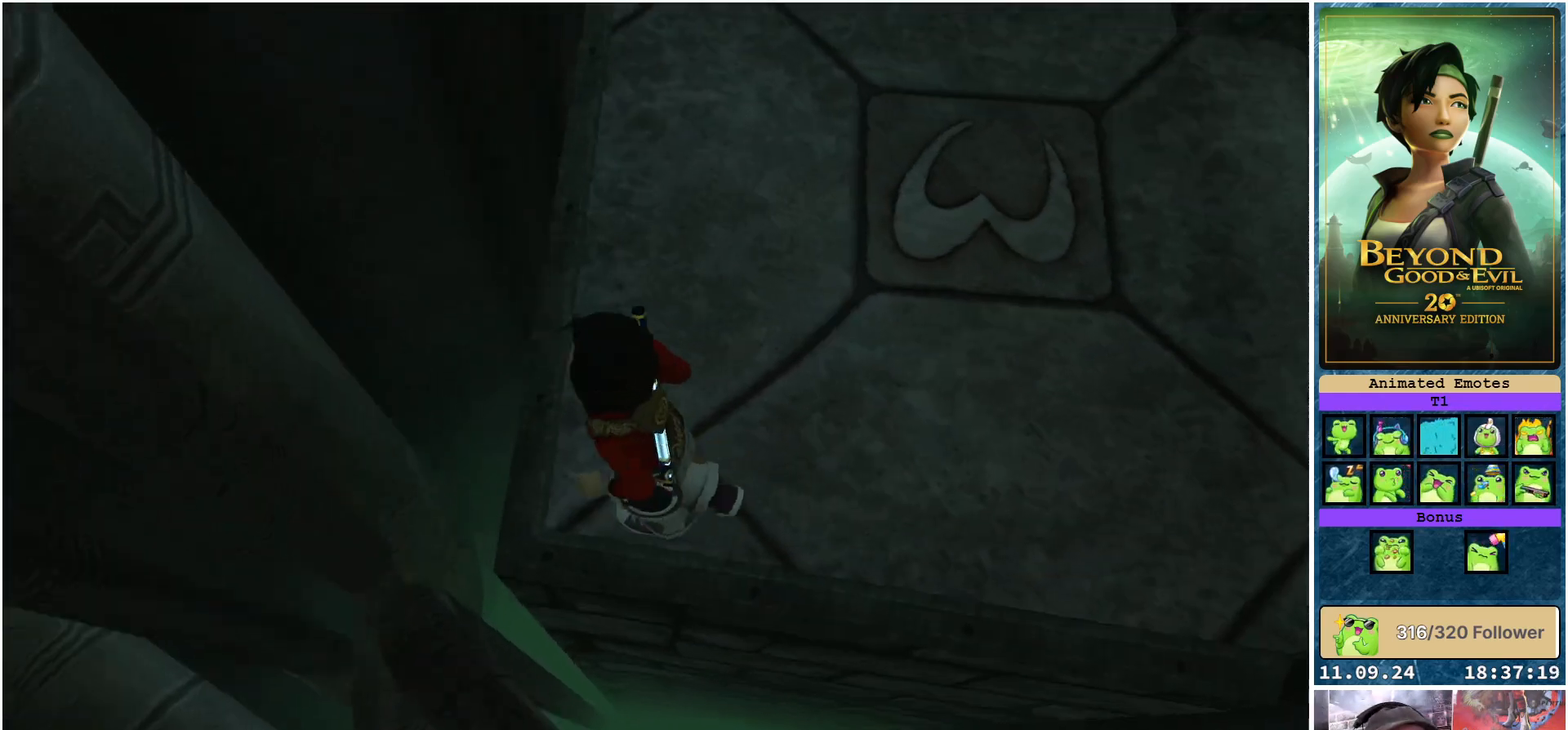
{"buttons": [], "left_stick": "center", "right_stick": "down-right", "events": [[167, "left_stick", "center"]]}
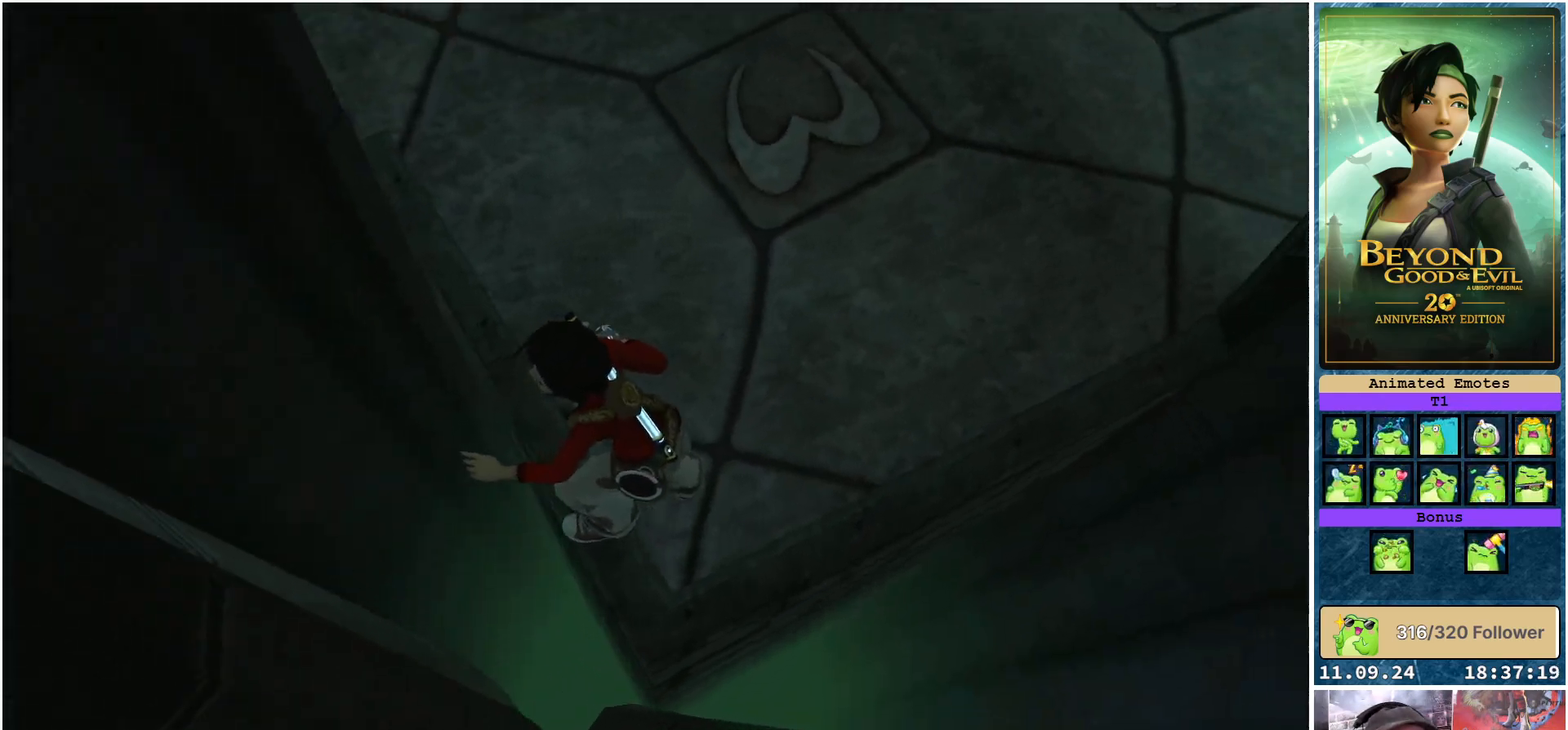
{"buttons": [], "left_stick": "up", "right_stick": "up", "events": [[150, "left_stick", "up-right"], [233, "right_stick", "center"], [383, "left_stick", "up"], [383, "right_stick", "up"]]}
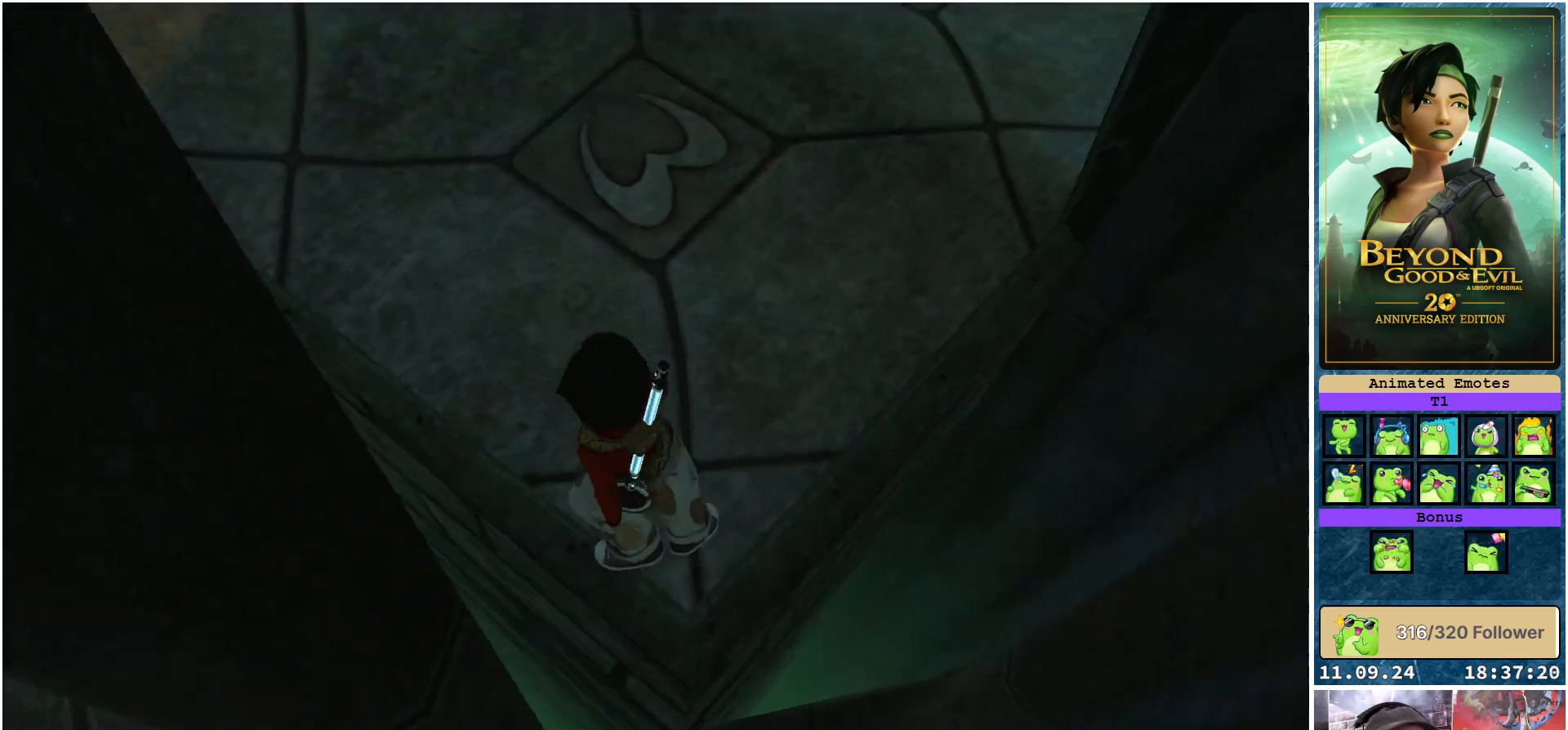
{"buttons": [], "left_stick": "up", "right_stick": "center", "events": [[383, "right_stick", "center"]]}
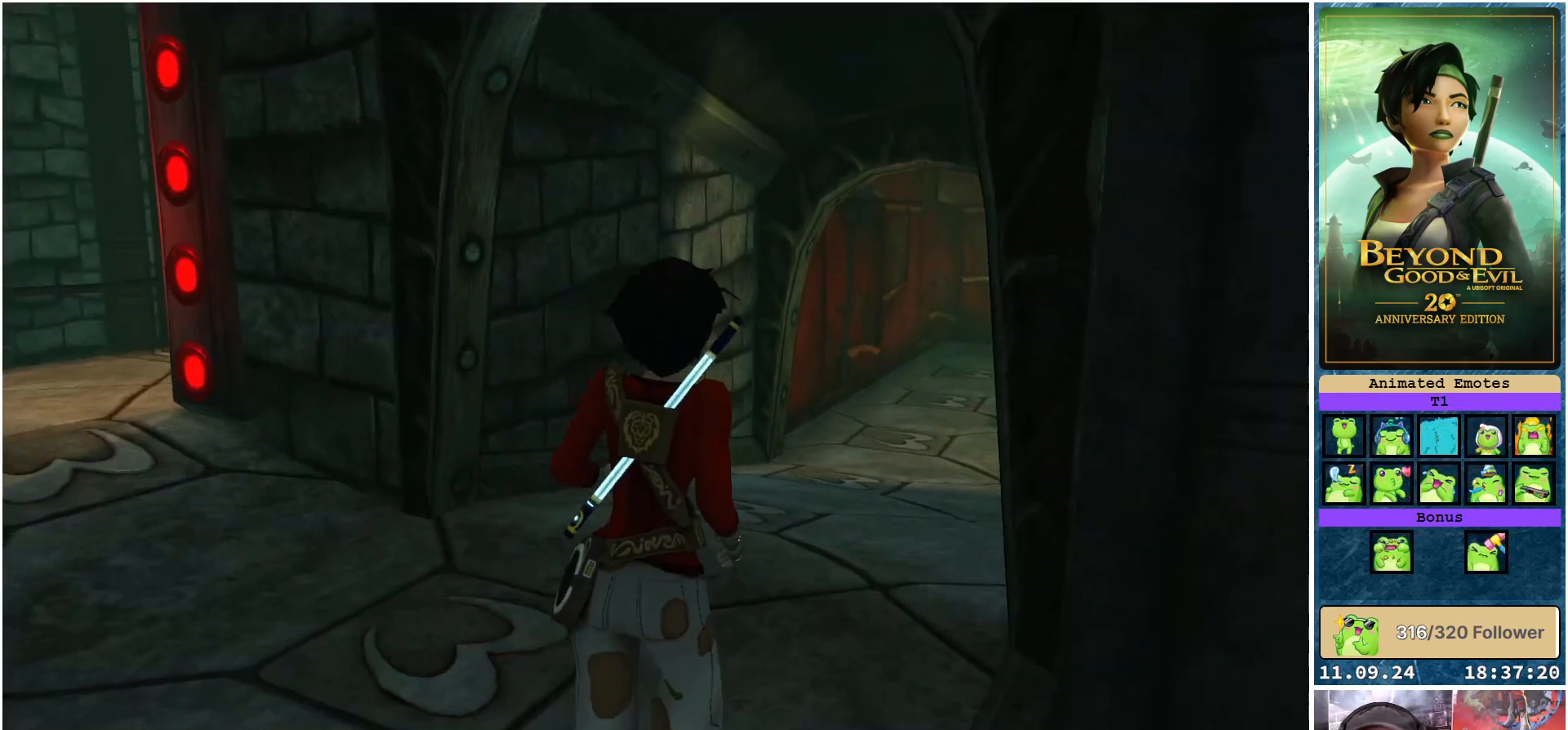
{"buttons": [], "left_stick": "up", "right_stick": "center", "events": []}
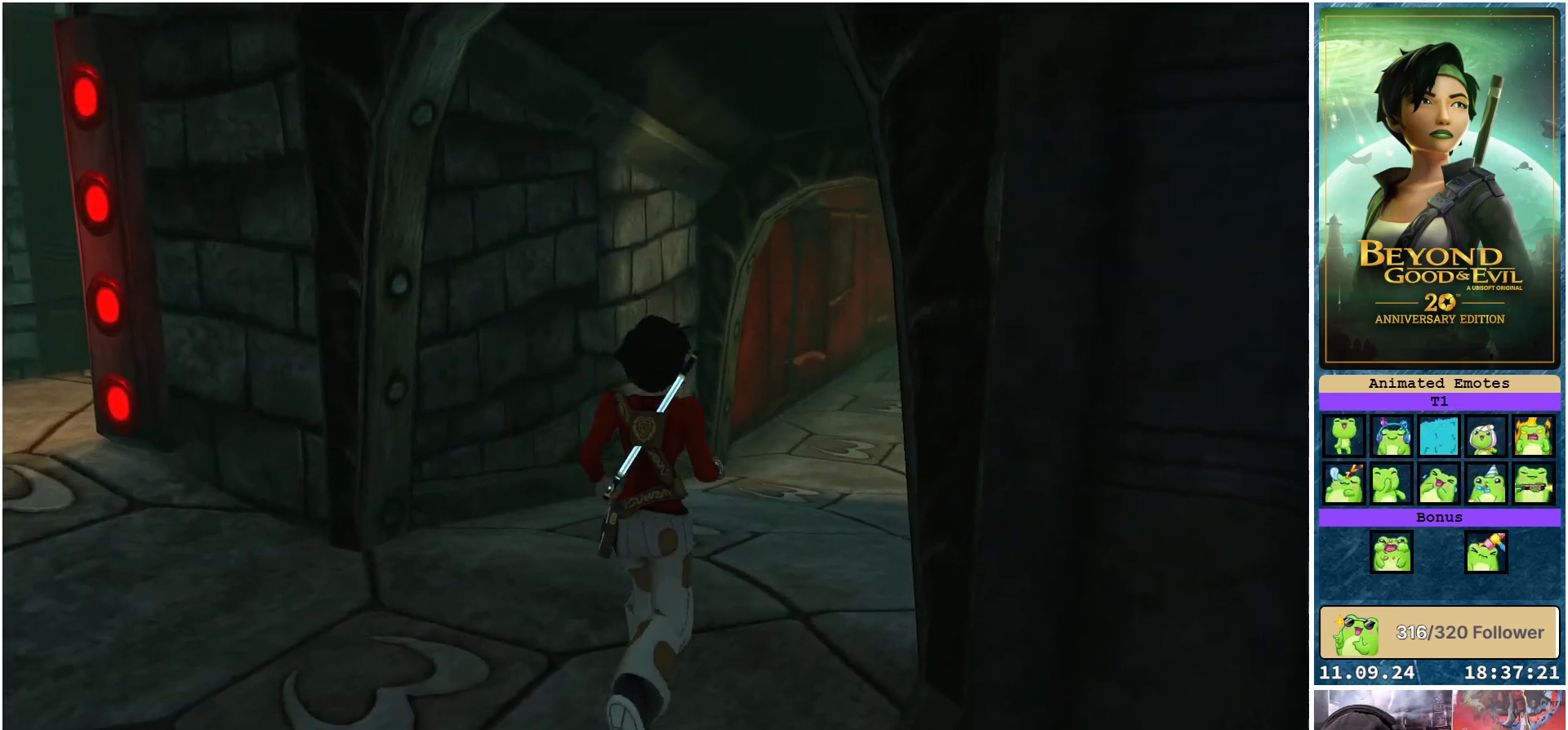
{"buttons": [], "left_stick": "up", "right_stick": "center", "events": [[33, "right_stick", "right"], [183, "right_stick", "center"], [383, "right_stick", "up-right"], [467, "right_stick", "center"]]}
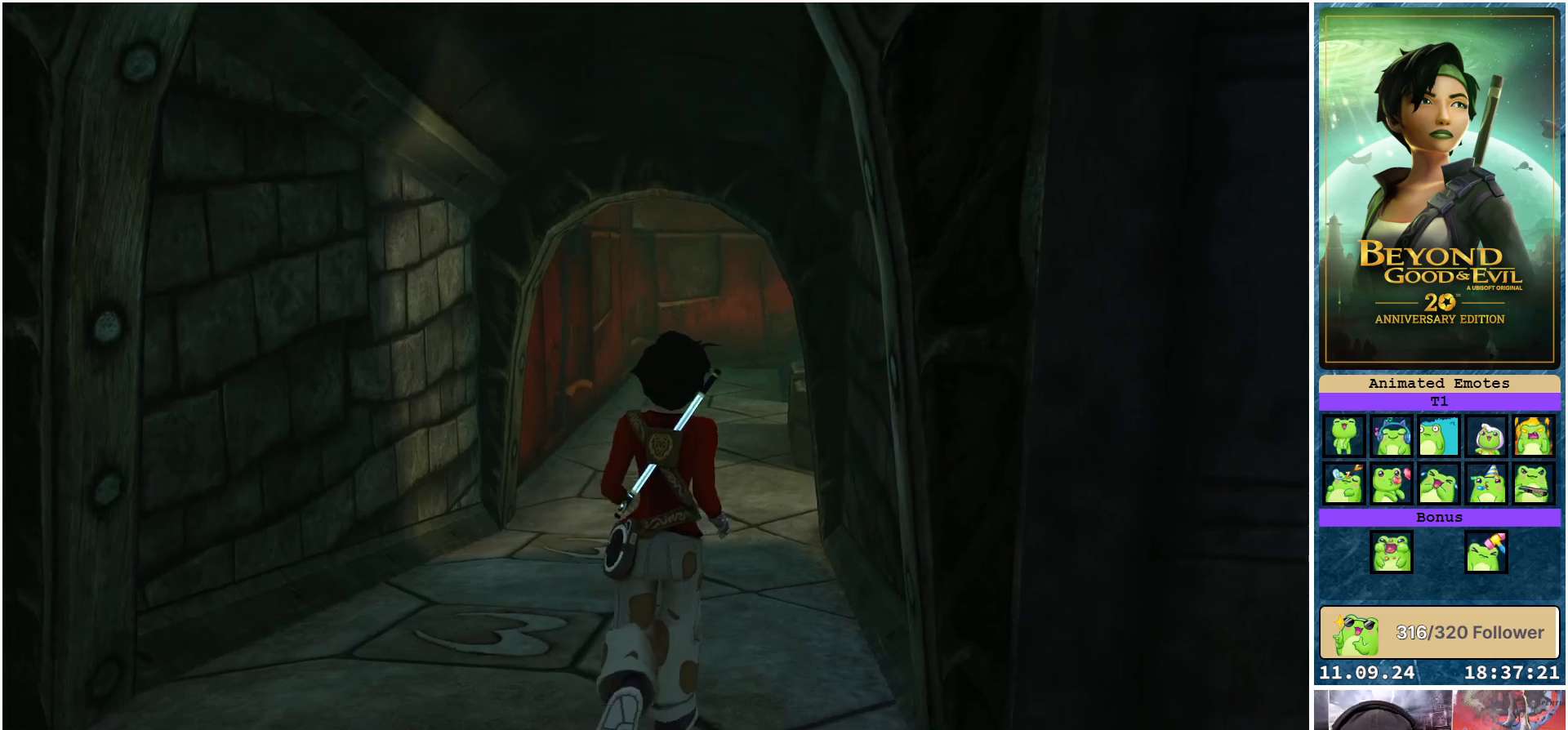
{"buttons": [], "left_stick": "up", "right_stick": "right", "events": [[317, "right_stick", "right"]]}
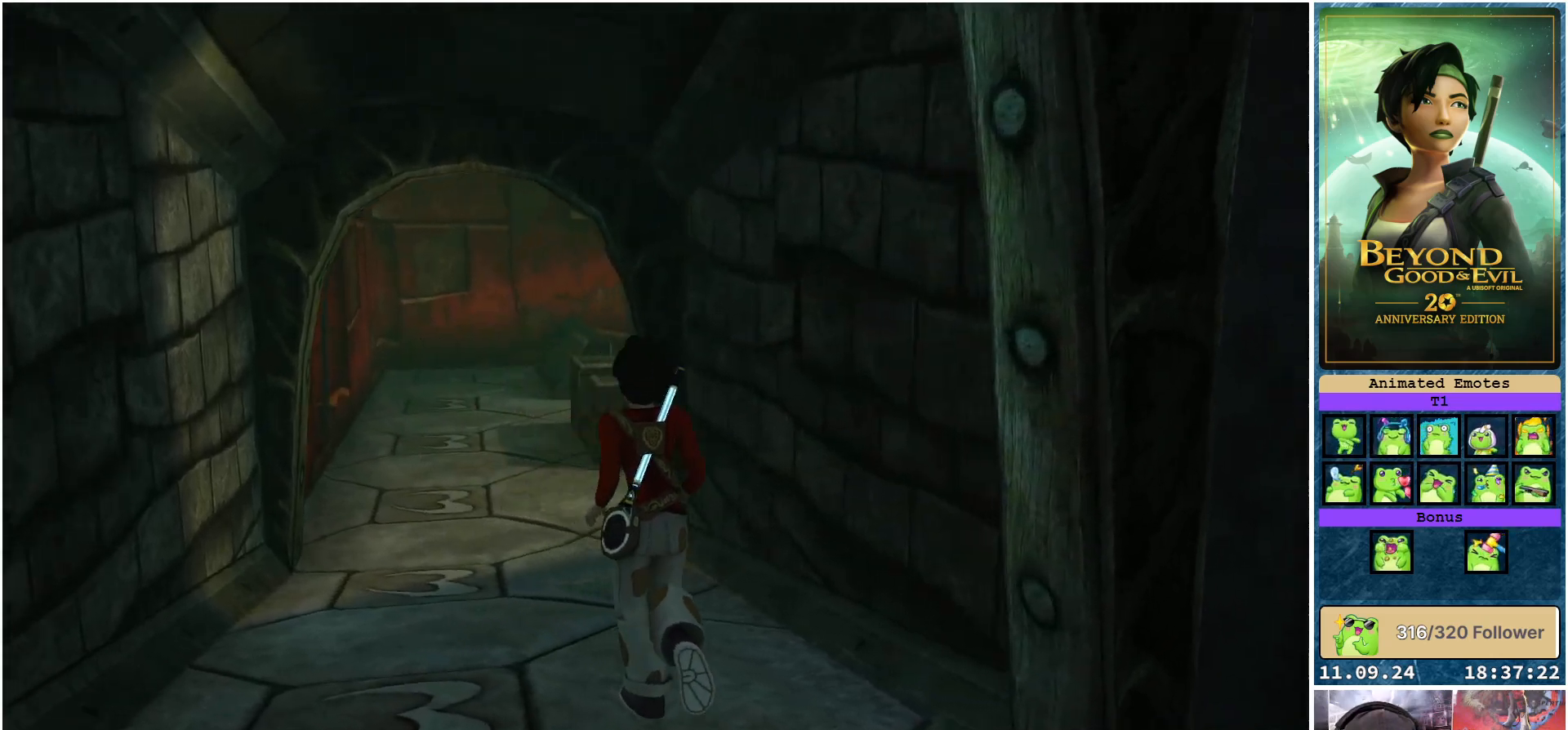
{"buttons": ["L1"], "left_stick": "up", "right_stick": "center", "events": [[133, "right_stick", "center"], [383, "L1", "down"]]}
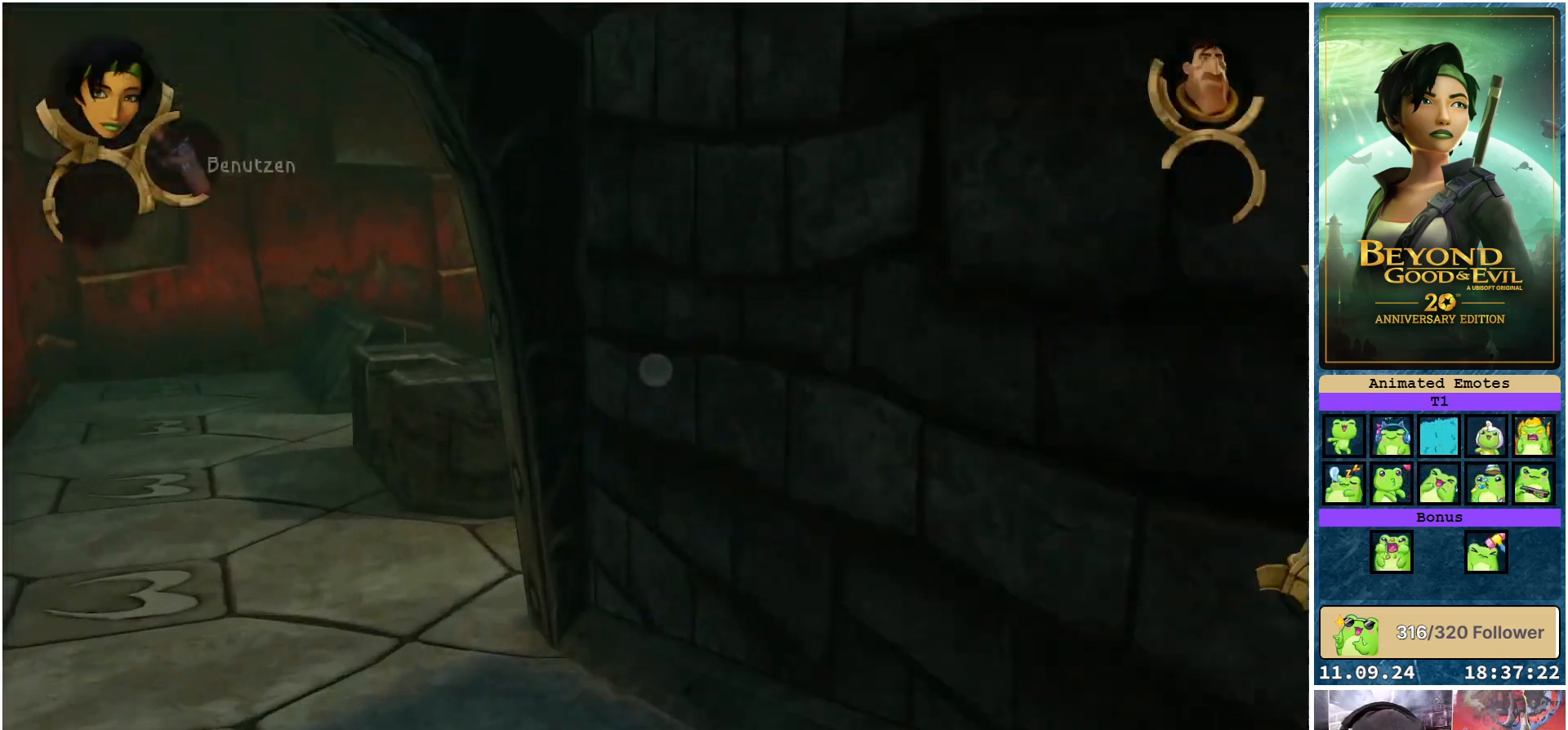
{"buttons": [], "left_stick": "up-left", "right_stick": "center", "events": [[217, "left_stick", "up-left"], [483, "L1", "up"]]}
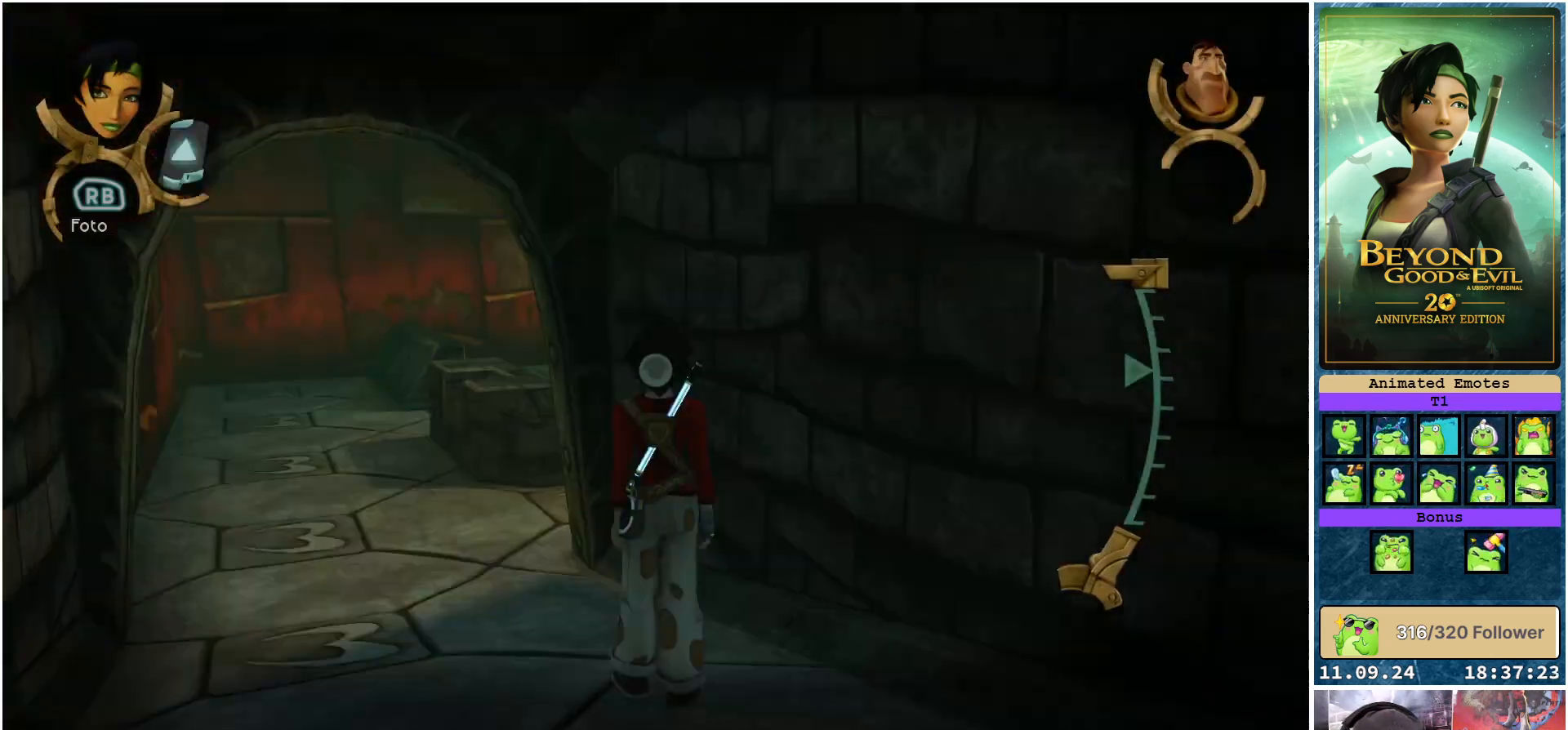
{"buttons": ["L2"], "left_stick": "up-left", "right_stick": "center", "events": [[33, "left_stick", "center"], [217, "L2", "down"], [350, "left_stick", "up-left"]]}
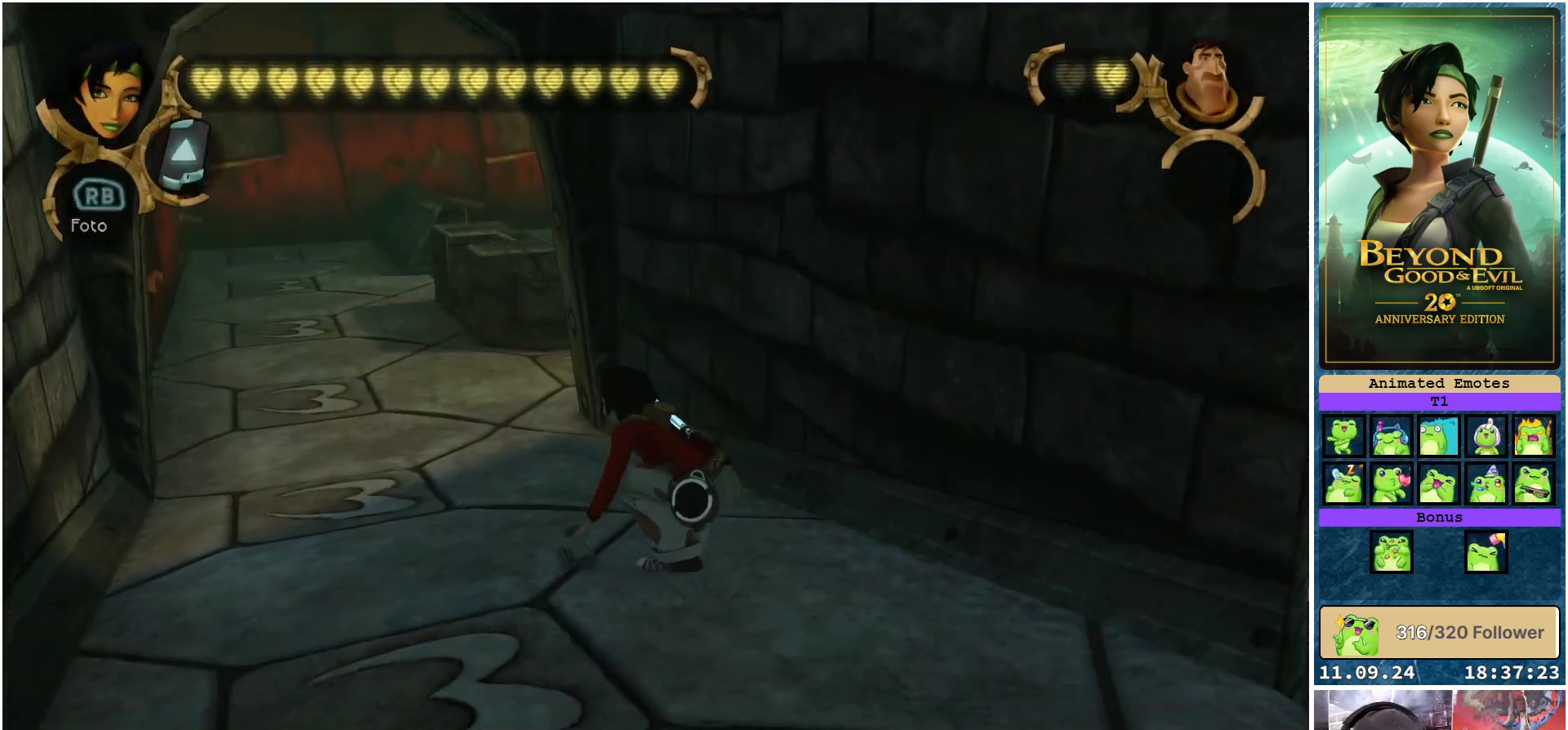
{"buttons": ["L2"], "left_stick": "up", "right_stick": "center", "events": [[450, "left_stick", "up"]]}
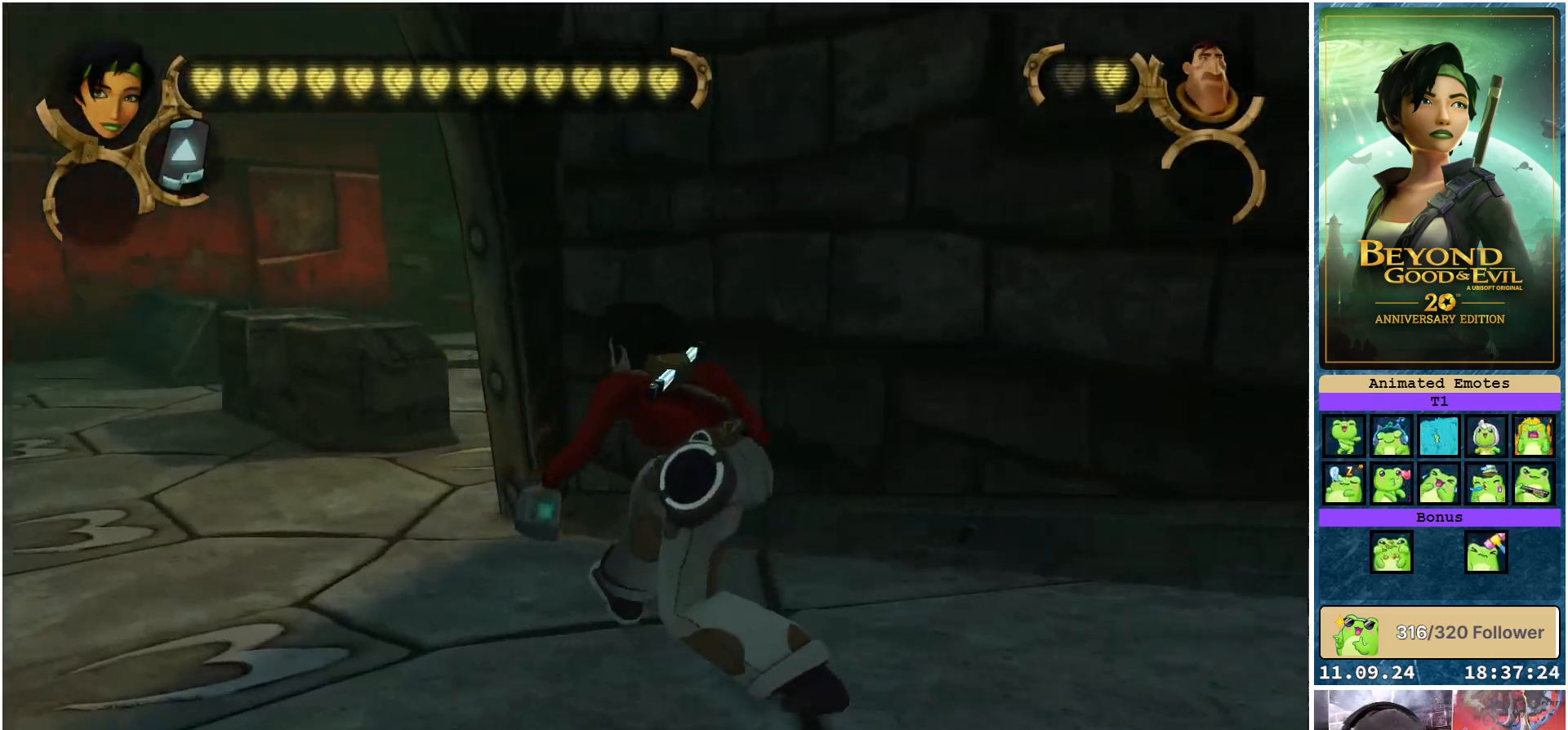
{"buttons": ["L2"], "left_stick": "up-left", "right_stick": "center", "events": [[300, "left_stick", "up-left"]]}
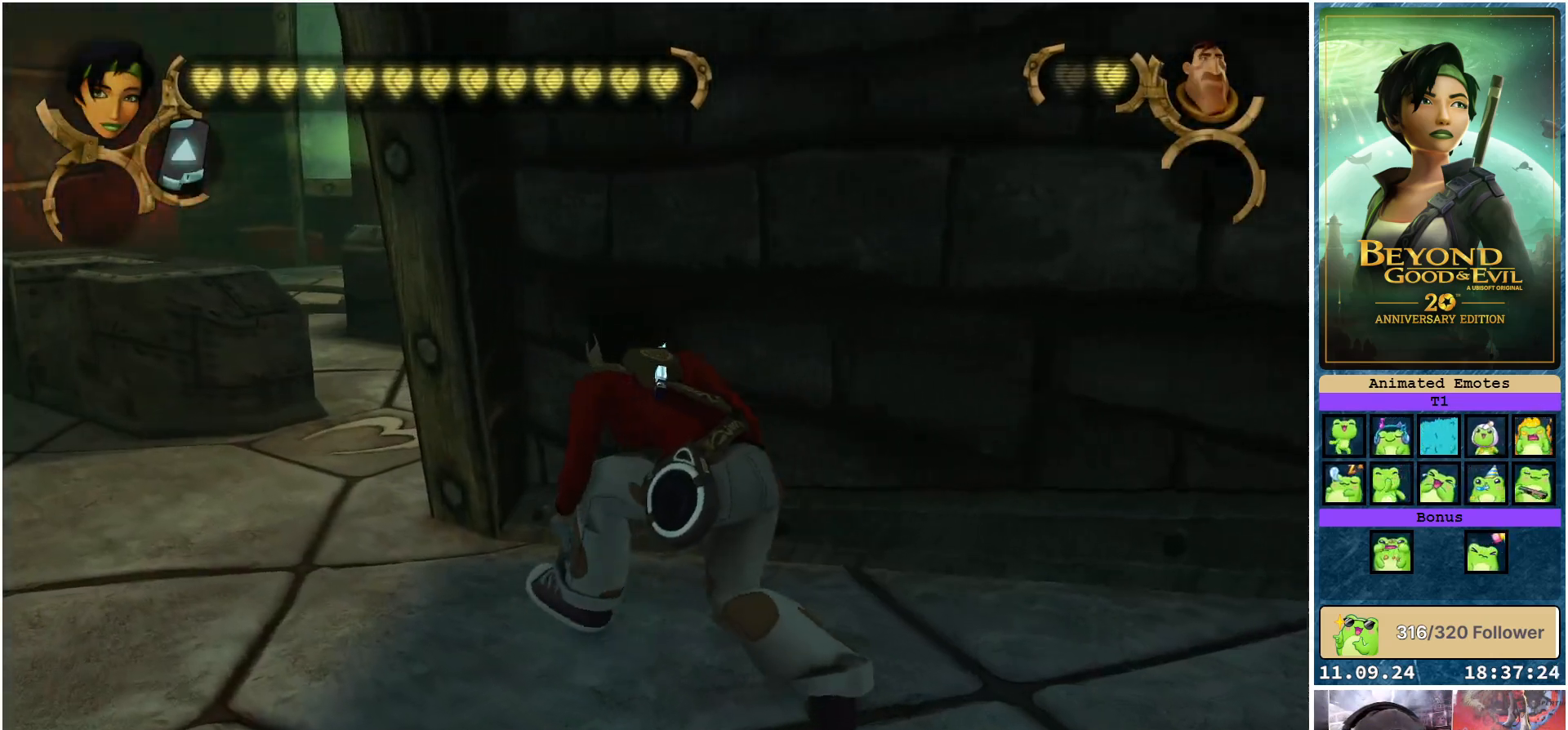
{"buttons": ["L2"], "left_stick": "up-left", "right_stick": "center", "events": []}
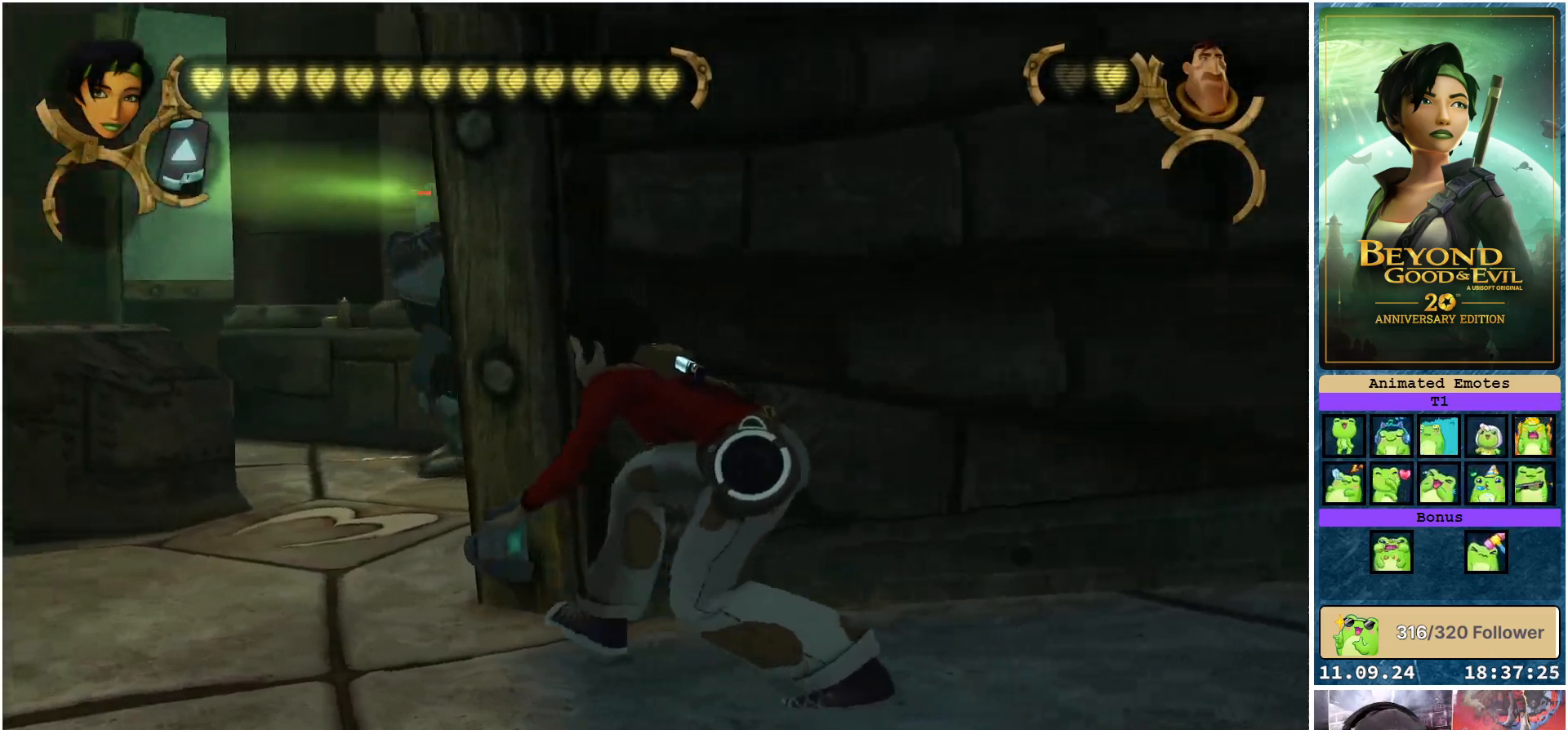
{"buttons": ["L2"], "left_stick": "right", "right_stick": "center", "events": [[150, "left_stick", "left"], [317, "left_stick", "center"], [417, "left_stick", "right"]]}
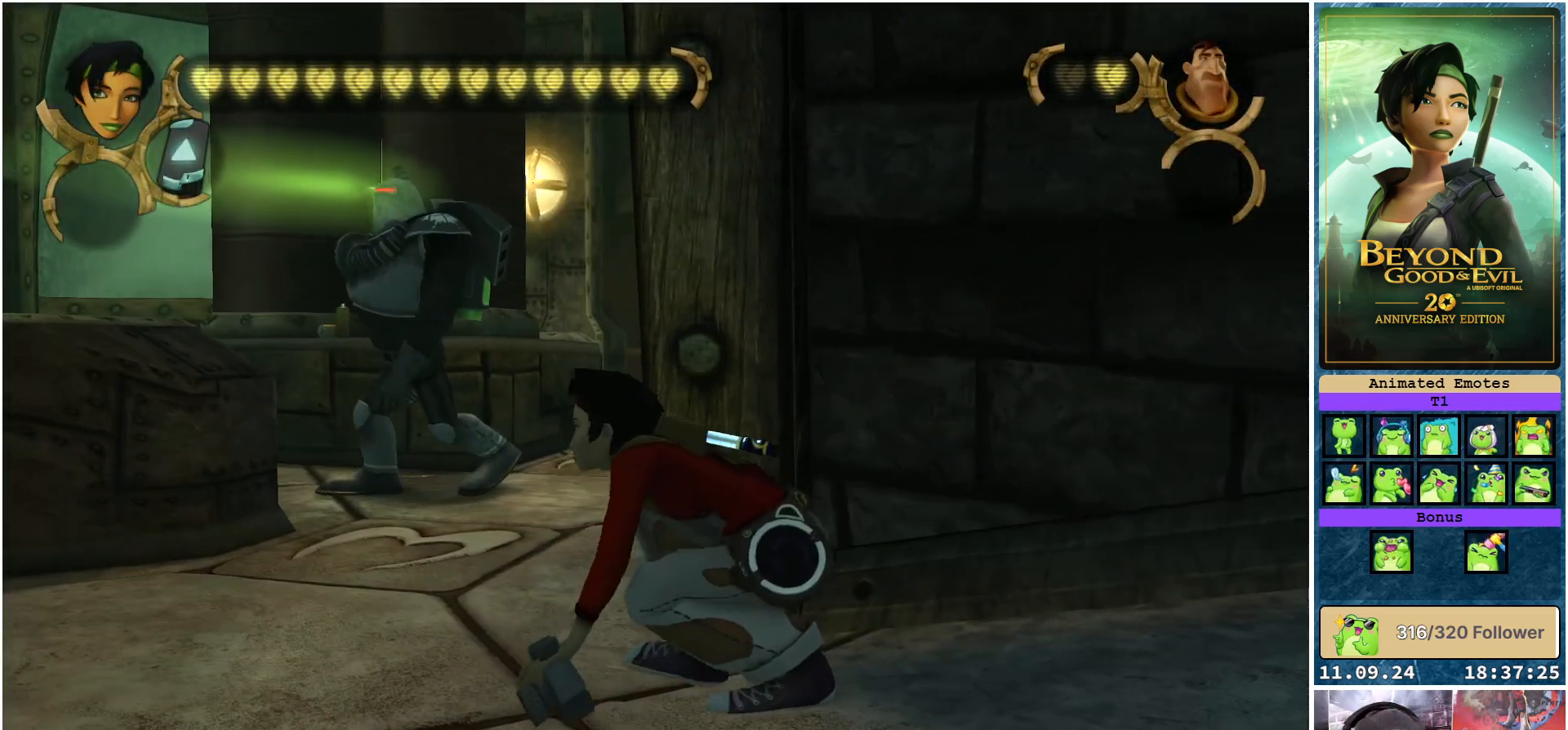
{"buttons": ["L2"], "left_stick": "up-left", "right_stick": "center", "events": [[350, "left_stick", "up-left"]]}
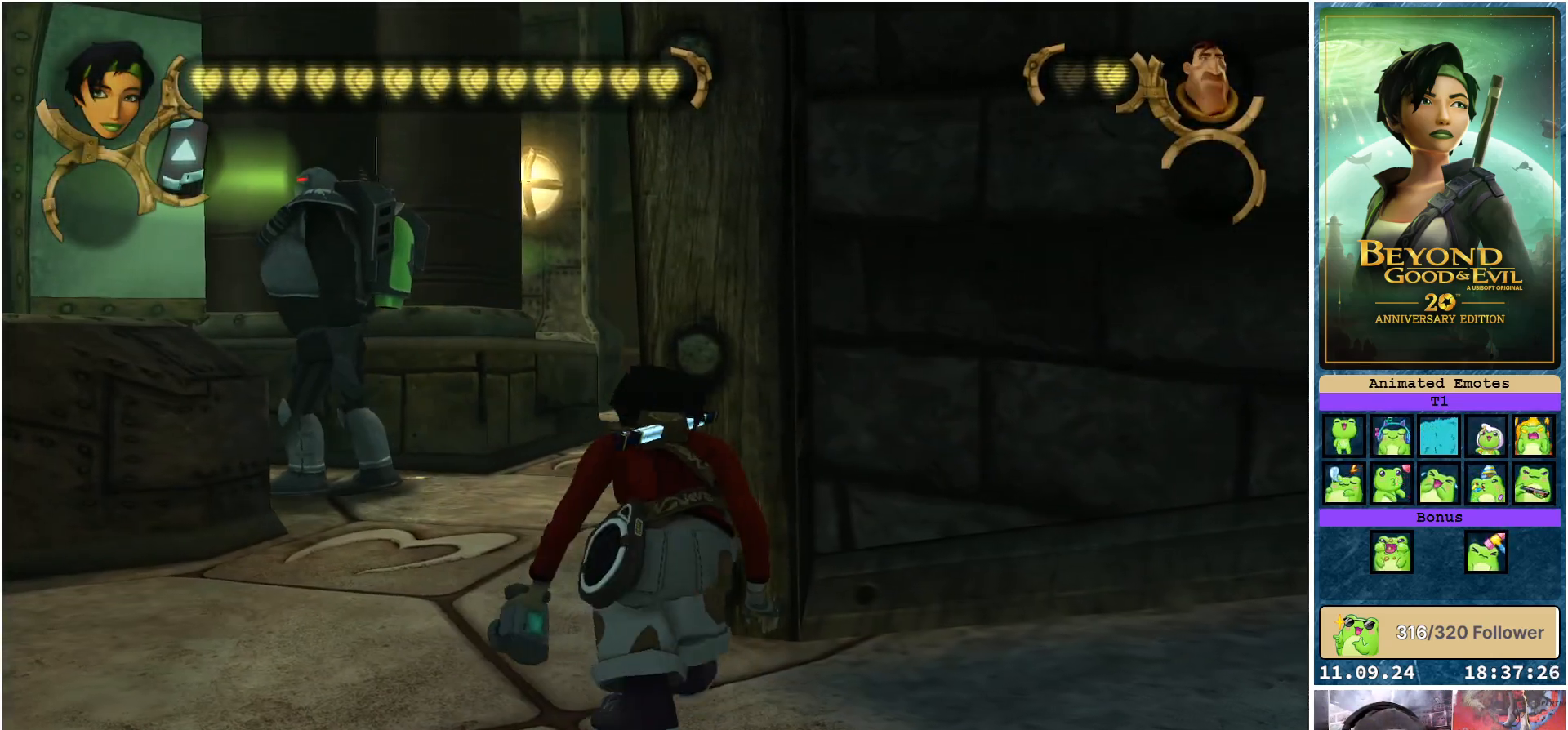
{"buttons": ["L2"], "left_stick": "up-left", "right_stick": "center", "events": [[83, "left_stick", "left"], [317, "left_stick", "up-left"], [400, "right_stick", "right"], [467, "right_stick", "center"]]}
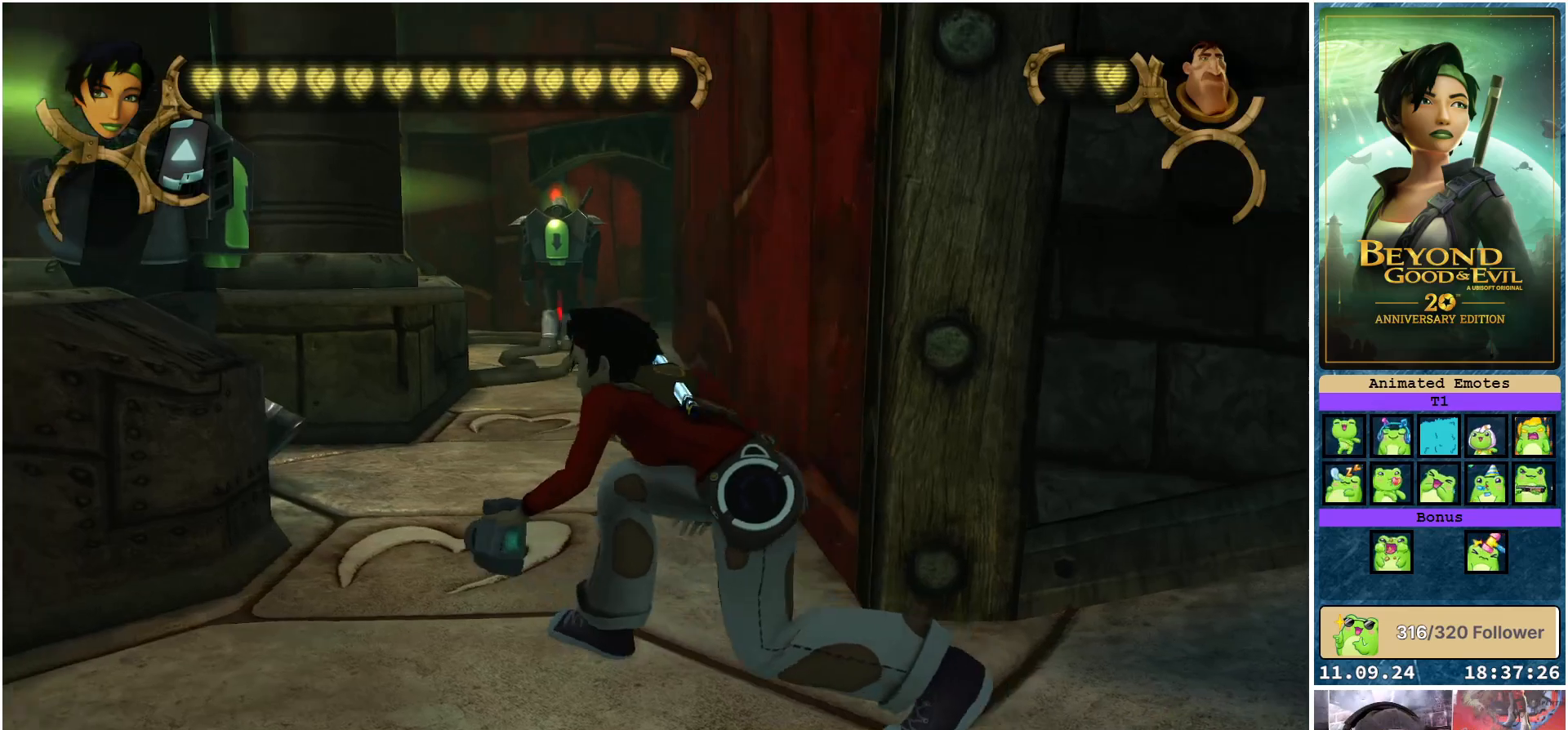
{"buttons": ["L2"], "left_stick": "up", "right_stick": "center", "events": [[167, "left_stick", "left"], [467, "left_stick", "up"]]}
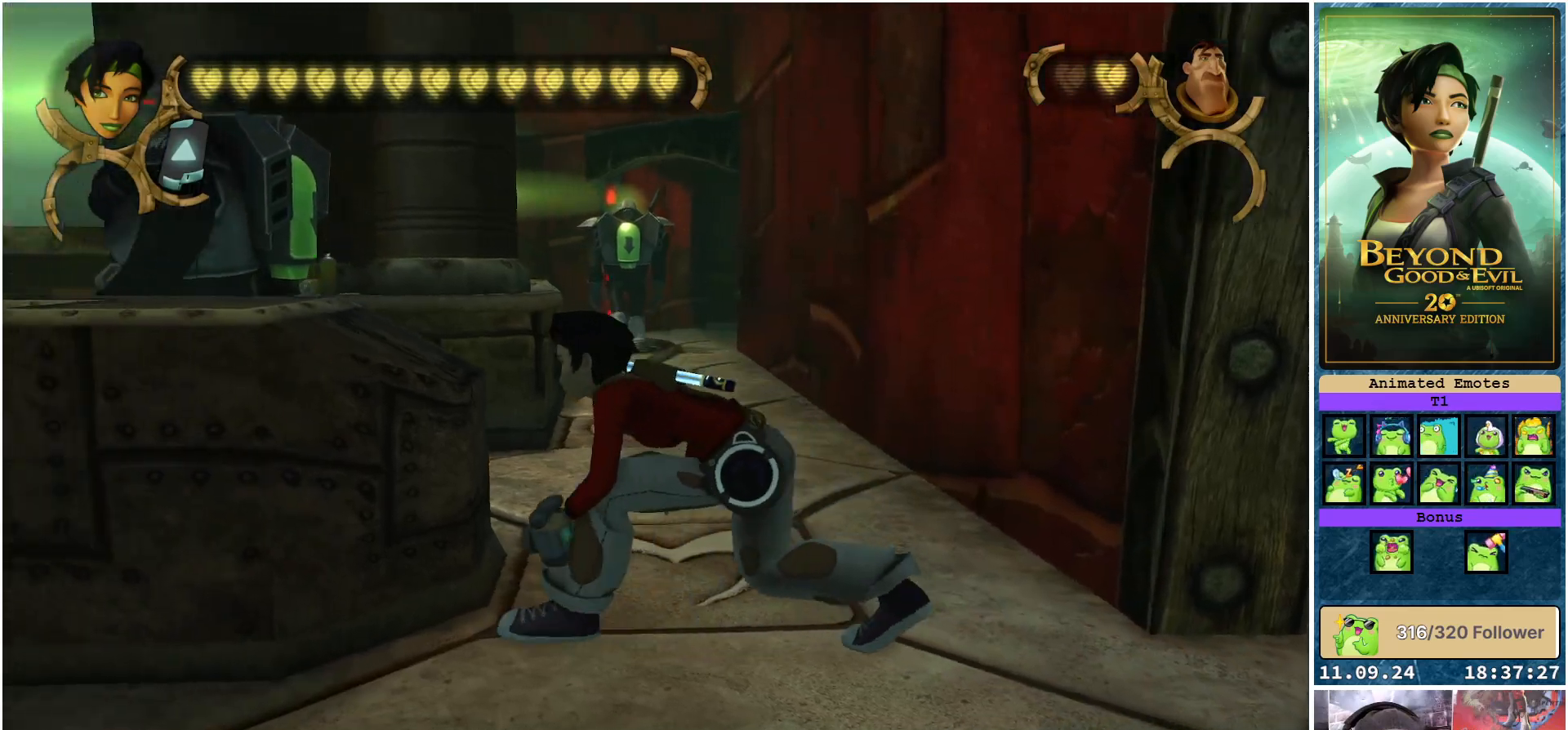
{"buttons": ["L2"], "left_stick": "up", "right_stick": "center", "events": []}
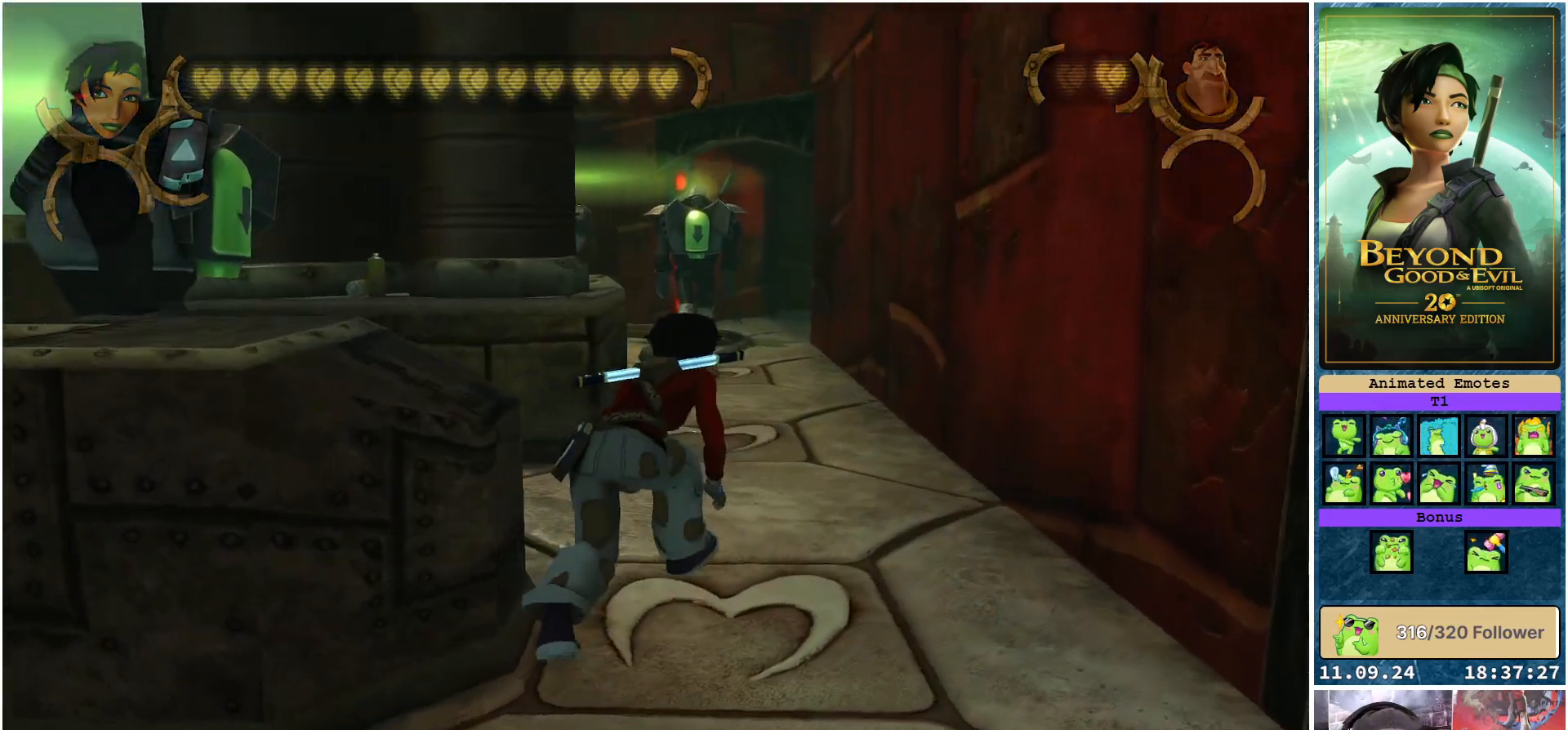
{"buttons": ["L2"], "left_stick": "left", "right_stick": "center", "events": [[117, "left_stick", "up-left"], [433, "left_stick", "left"]]}
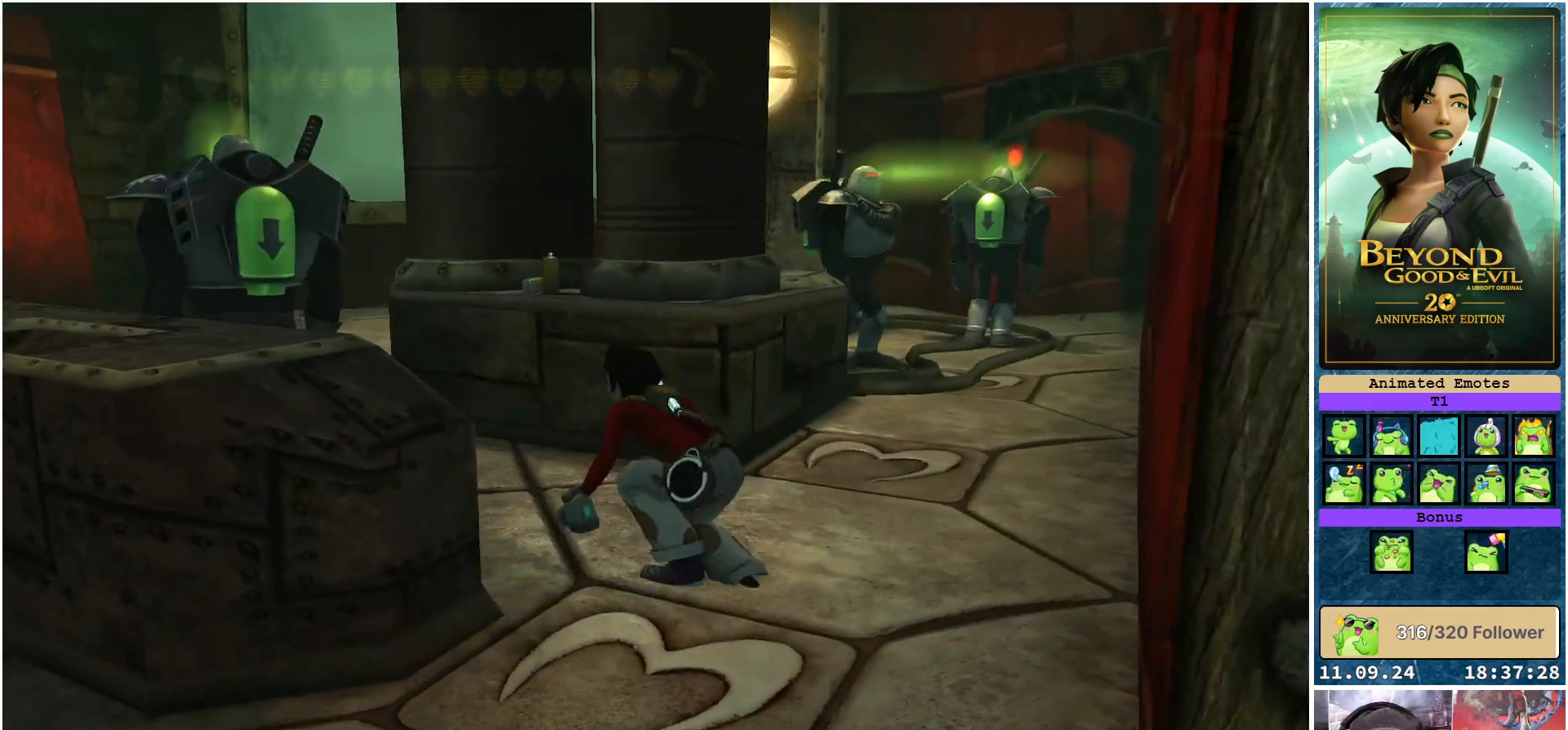
{"buttons": ["L2"], "left_stick": "center", "right_stick": "center", "events": [[133, "left_stick", "center"]]}
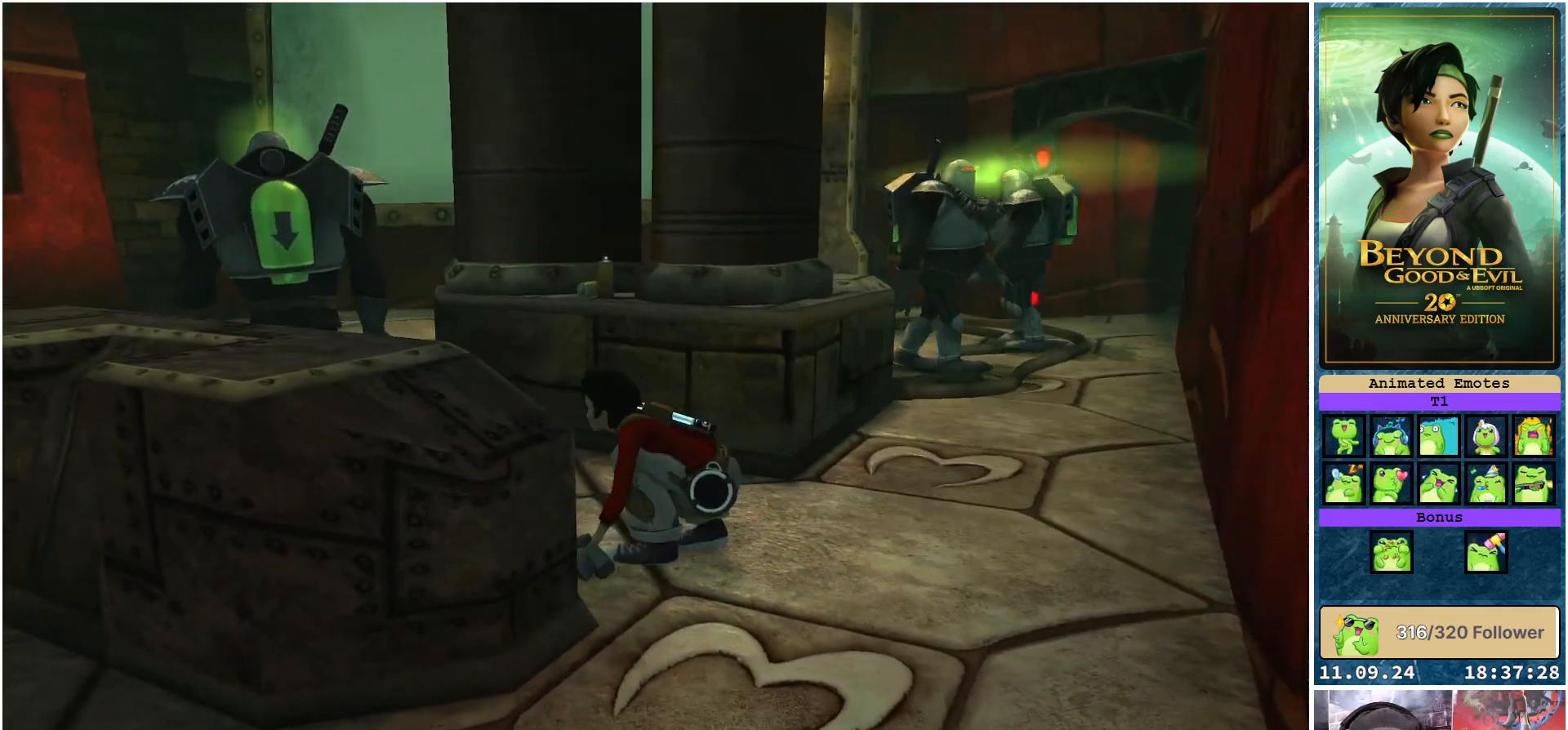
{"buttons": ["L2"], "left_stick": "up-left", "right_stick": "center", "events": [[67, "left_stick", "up"], [117, "left_stick", "up-left"]]}
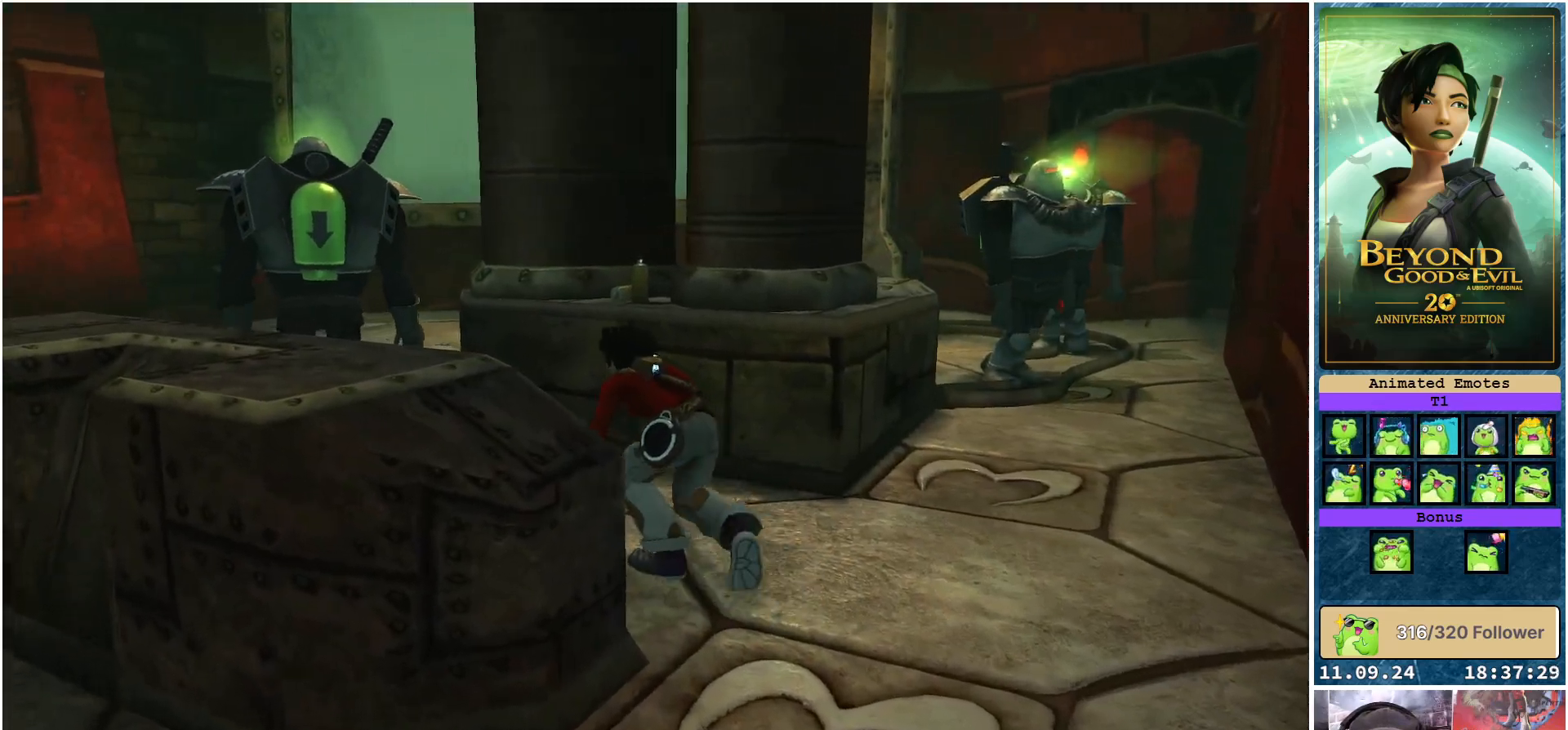
{"buttons": ["L2"], "left_stick": "left", "right_stick": "center", "events": [[433, "left_stick", "left"]]}
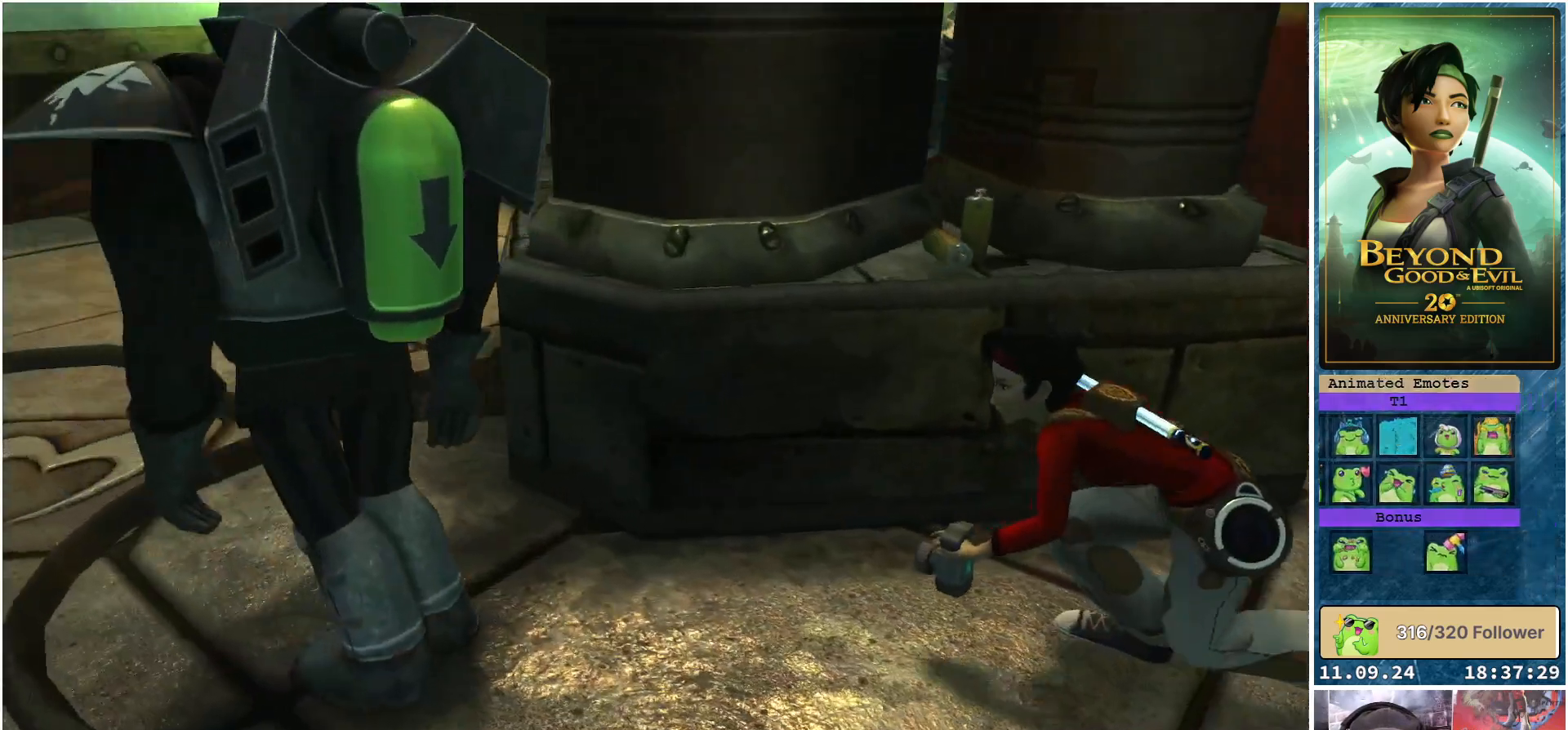
{"buttons": ["A", "L2"], "left_stick": "down", "right_stick": "center", "events": [[317, "left_stick", "down-left"], [433, "left_stick", "down"], [450, "A", "down"]]}
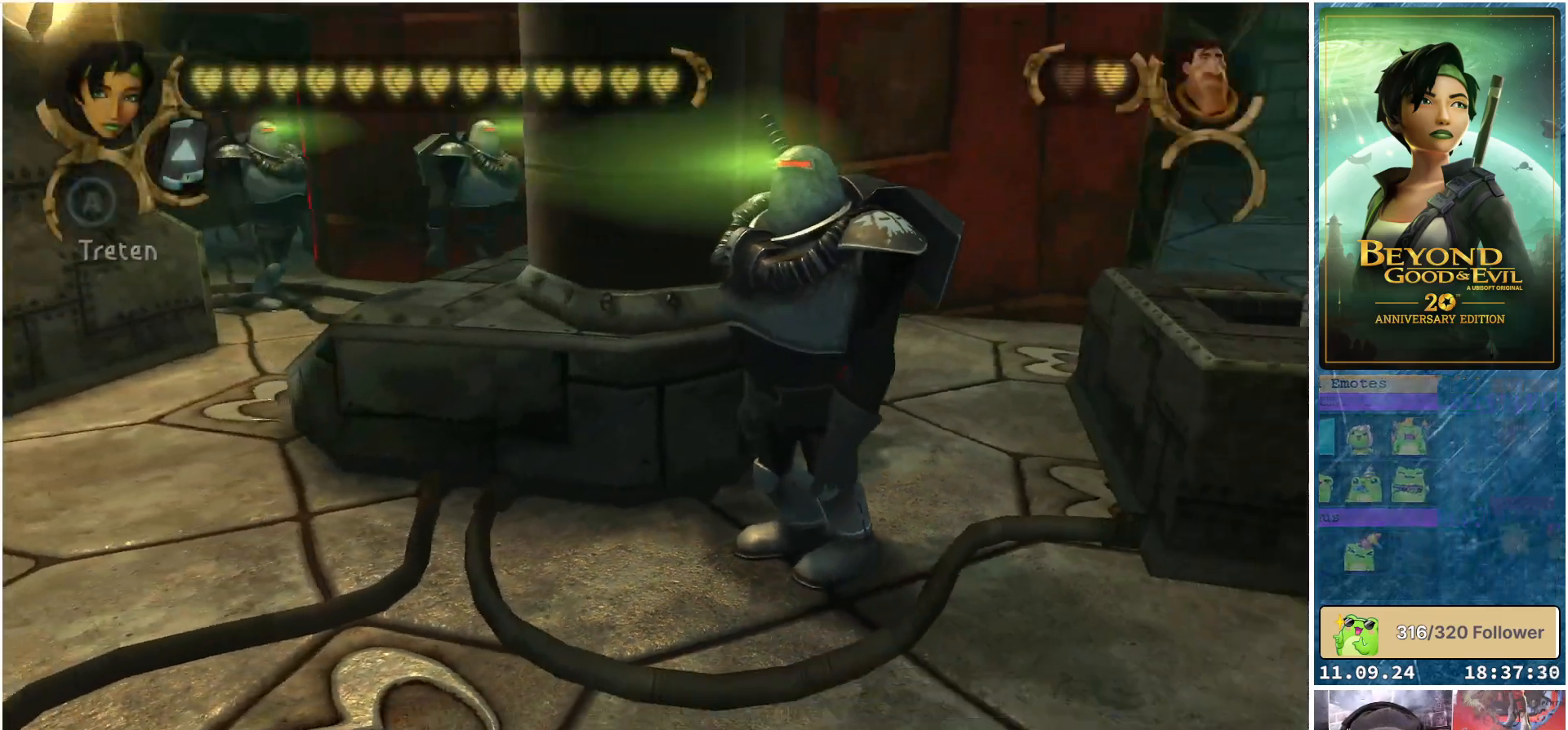
{"buttons": ["L2"], "left_stick": "center", "right_stick": "center", "events": [[33, "A", "up"], [133, "left_stick", "center"]]}